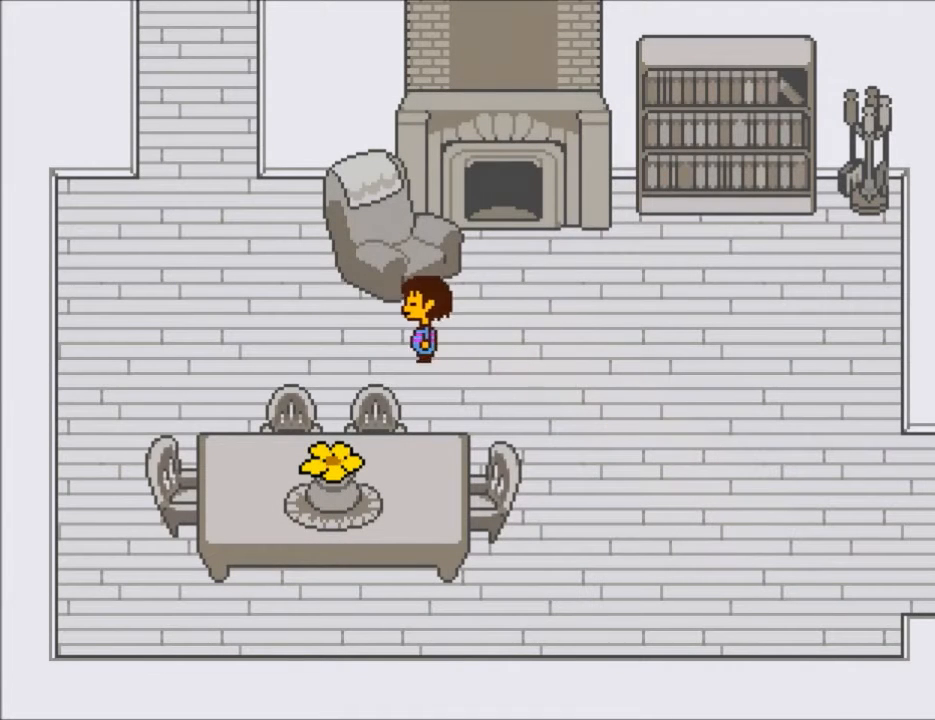
Gameplay with keyboard; each line is a JSON object with the keys held at the frame after it. "events" lists presses ("down") and releases ("up") of "c", "ctrl", "down", "left", "return", "right", "shift", "up", "x" and "z" between this image and that frame as [ms after this image, input, new state], when the widget could be followed in between. No other keys are recorded. Mouse input is not recorded.
{"keys": ["left", "up"], "events": [[367, "up", "down"]]}
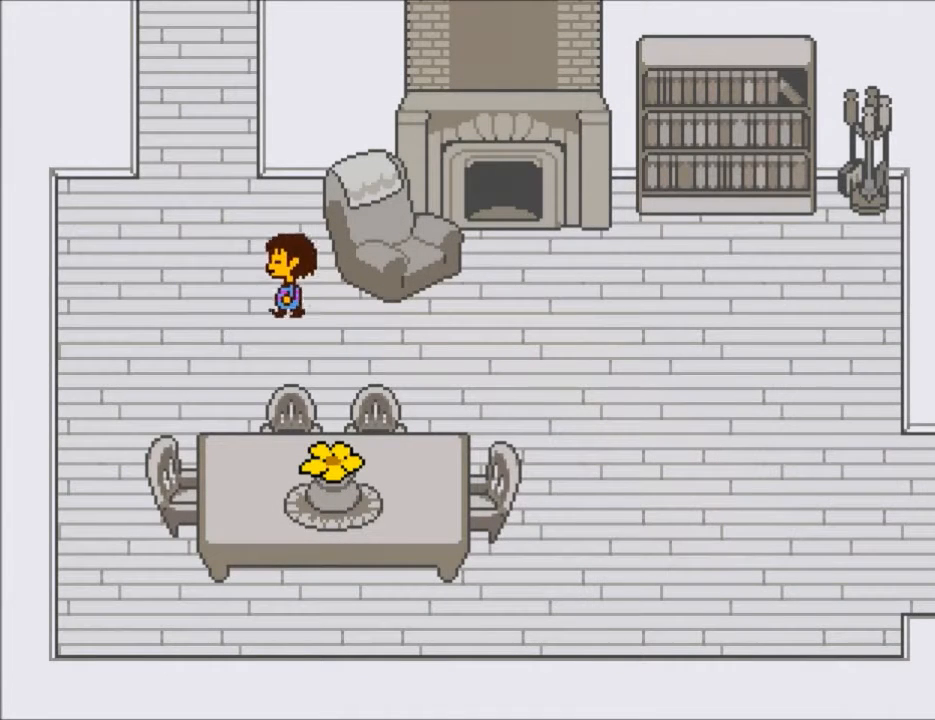
{"keys": ["up"], "events": [[468, "left", "up"]]}
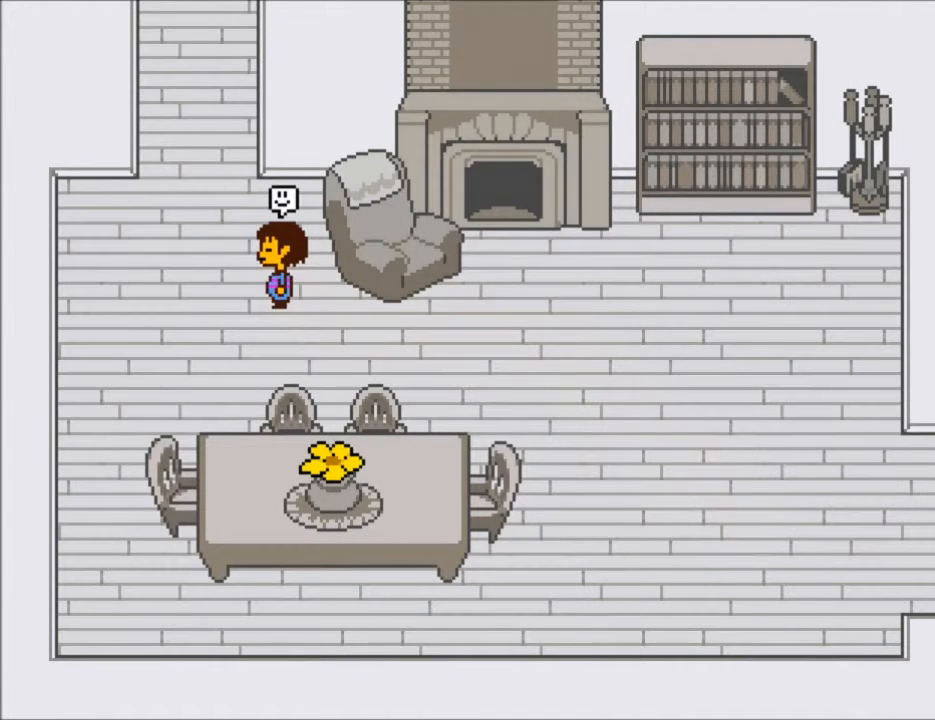
{"keys": [], "events": [[167, "up", "up"]]}
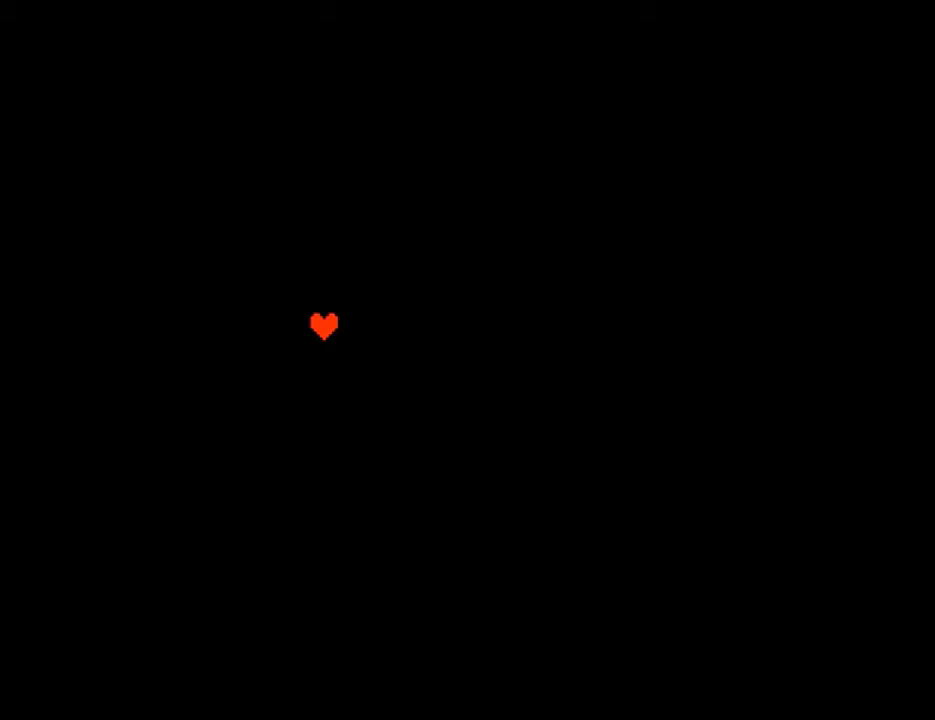
{"keys": ["return", "shift"], "events": [[334, "return", "down"], [334, "shift", "down"], [367, "return", "up"], [401, "shift", "up"], [401, "x", "down"], [401, "z", "down"], [468, "return", "down"], [468, "z", "up"], [501, "shift", "down"], [501, "x", "up"]]}
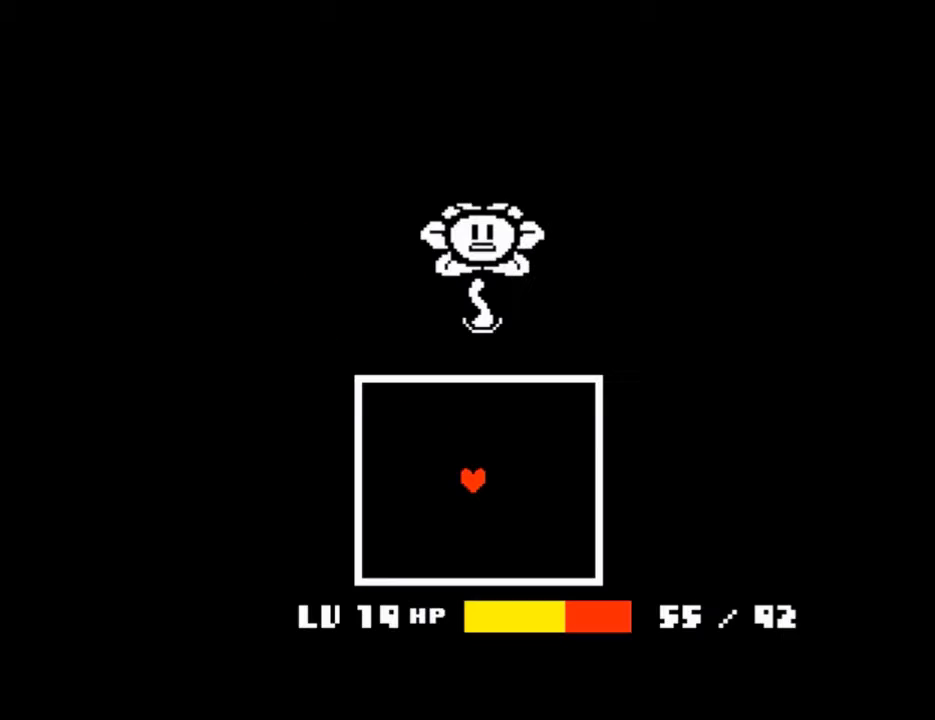
{"keys": ["z"], "events": [[67, "return", "up"], [100, "shift", "up"], [100, "z", "down"], [133, "x", "down"], [200, "return", "down"], [200, "shift", "down"], [200, "x", "up"], [200, "z", "up"], [233, "return", "up"], [300, "shift", "up"], [300, "z", "down"], [334, "x", "down"], [367, "return", "down"], [367, "shift", "down"], [367, "x", "up"], [367, "z", "up"], [434, "return", "up"], [467, "shift", "up"], [467, "z", "down"]]}
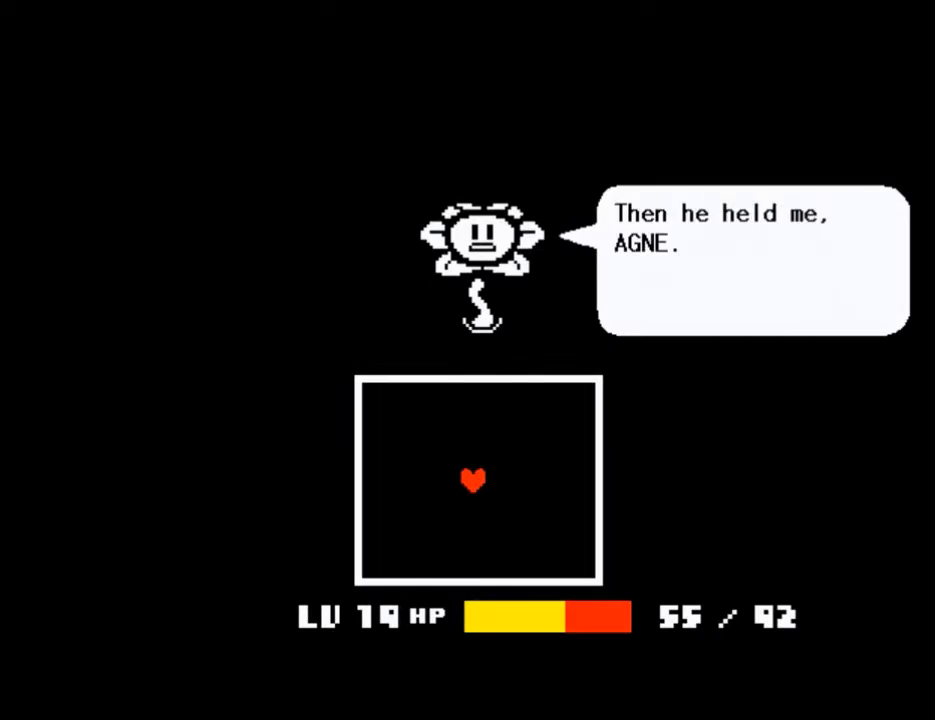
{"keys": ["shift"], "events": [[34, "x", "down"], [67, "return", "down"], [67, "shift", "down"], [67, "x", "up"], [67, "z", "up"], [101, "return", "up"], [167, "shift", "up"], [201, "return", "down"], [201, "x", "down"], [267, "shift", "down"], [267, "x", "up"], [301, "return", "up"], [334, "shift", "up"], [334, "z", "down"], [434, "return", "down"], [434, "shift", "down"], [434, "z", "up"], [501, "return", "up"]]}
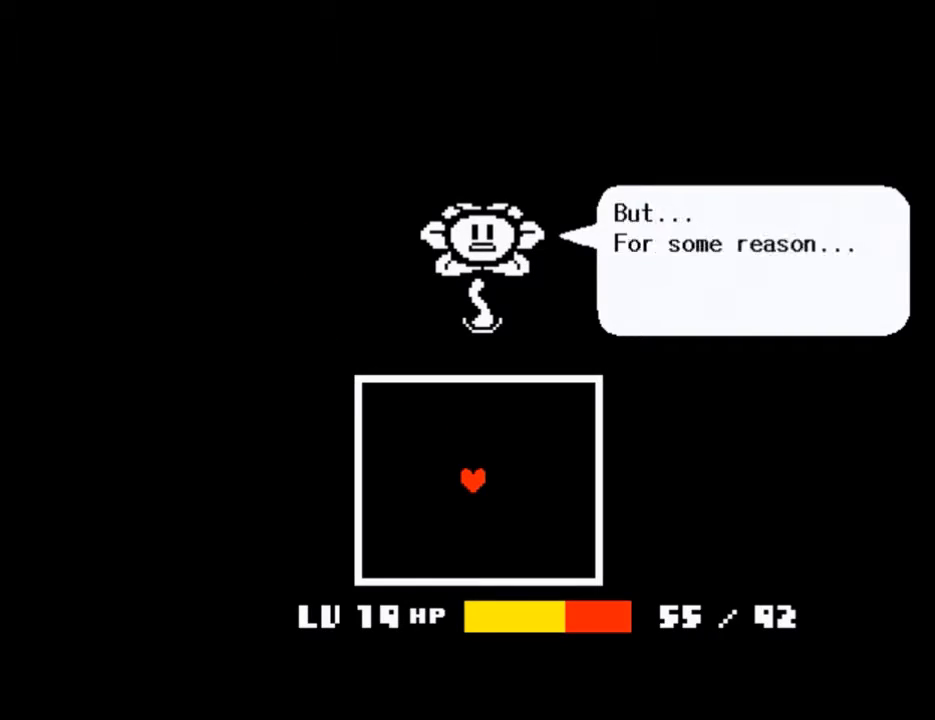
{"keys": [], "events": [[33, "shift", "up"], [33, "z", "down"], [67, "return", "down"], [133, "return", "up"], [133, "shift", "down"], [133, "z", "up"], [167, "shift", "up"], [233, "x", "down"], [233, "z", "down"], [300, "return", "down"], [300, "x", "up"], [300, "z", "up"], [400, "return", "up"], [400, "x", "down"], [400, "z", "down"], [467, "z", "up"], [500, "x", "up"]]}
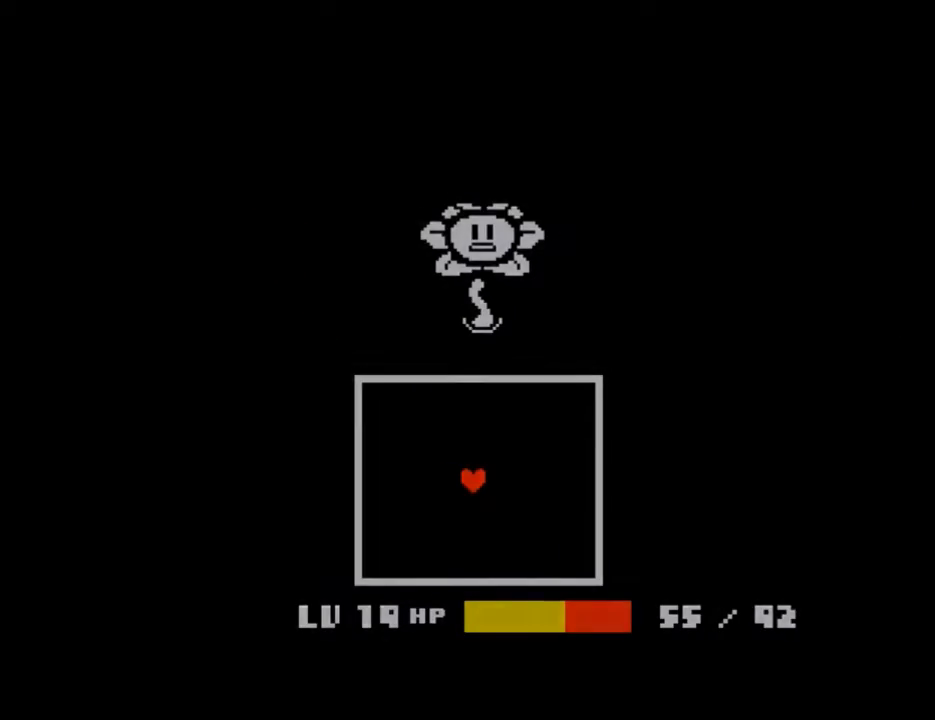
{"keys": ["left", "up"], "events": [[134, "up", "down"], [234, "left", "down"]]}
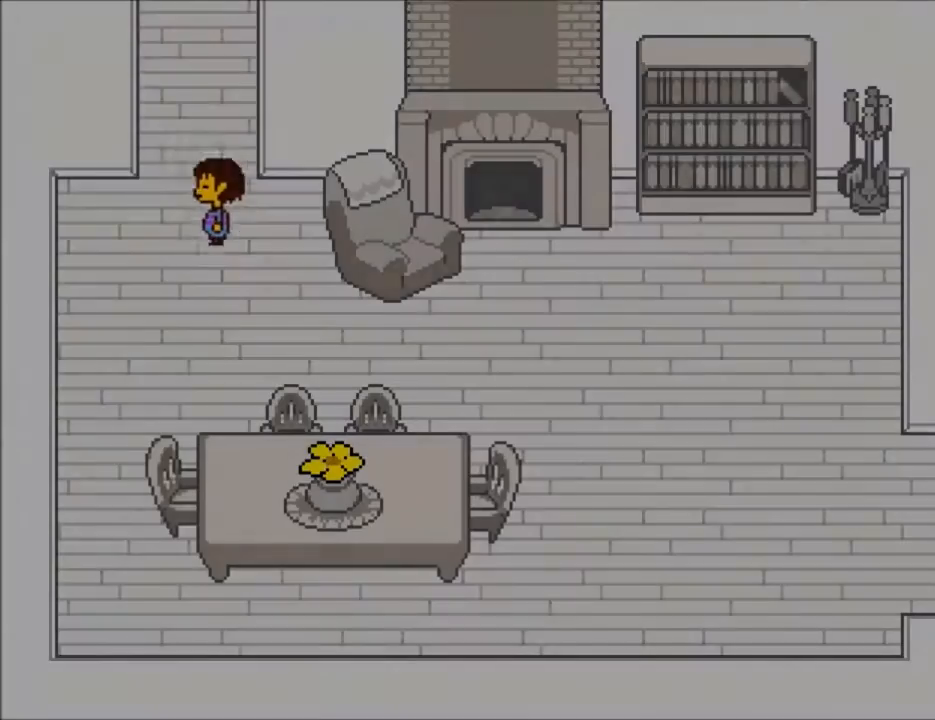
{"keys": ["right", "up"], "events": [[167, "left", "up"], [300, "right", "down"]]}
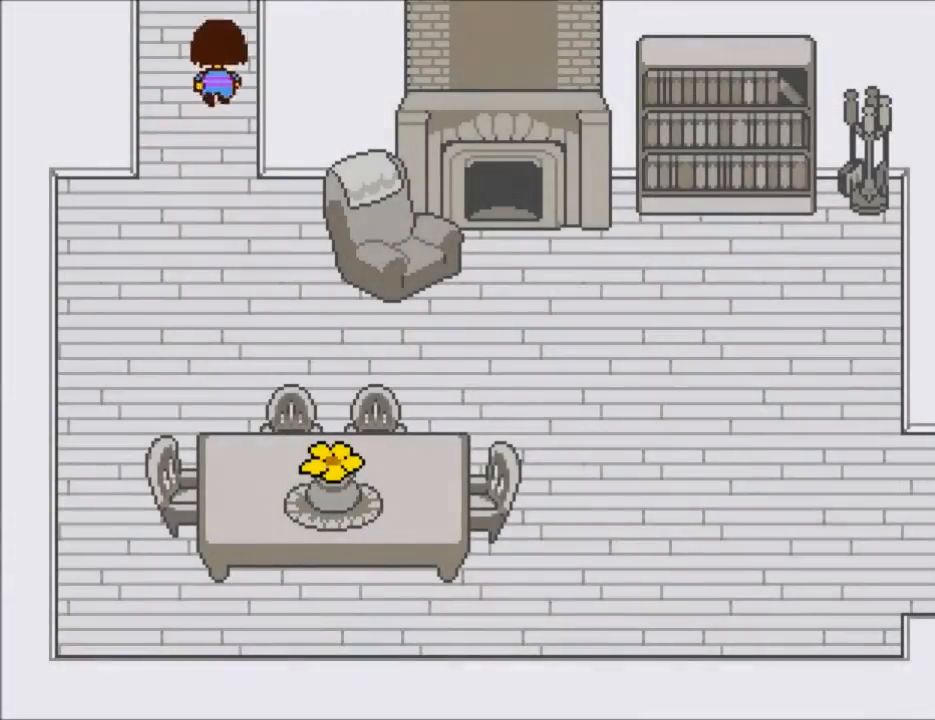
{"keys": ["right", "up"], "events": []}
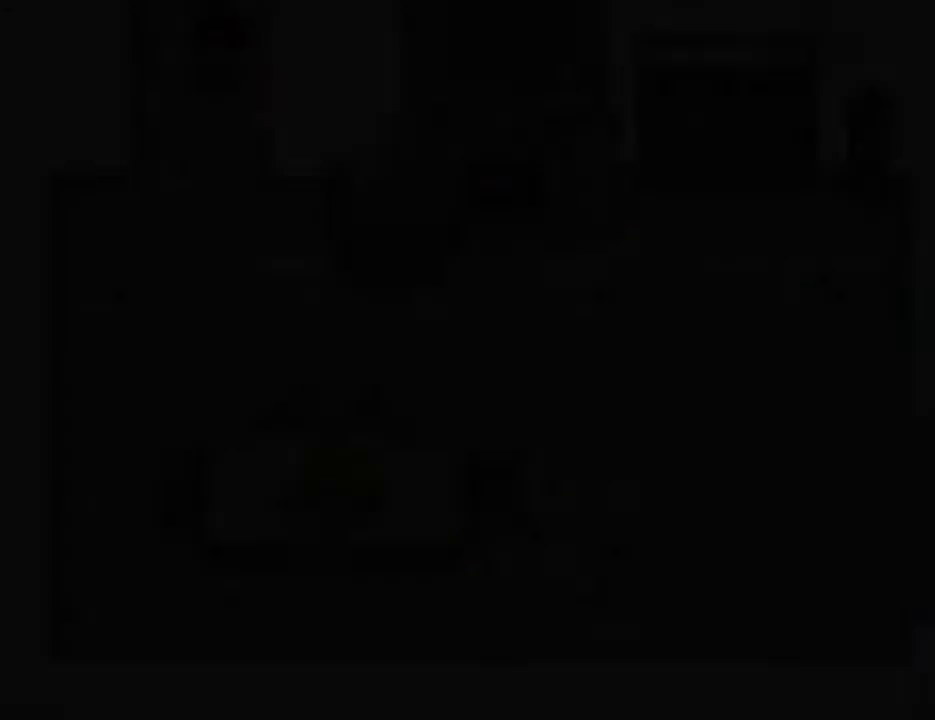
{"keys": ["right", "up"], "events": []}
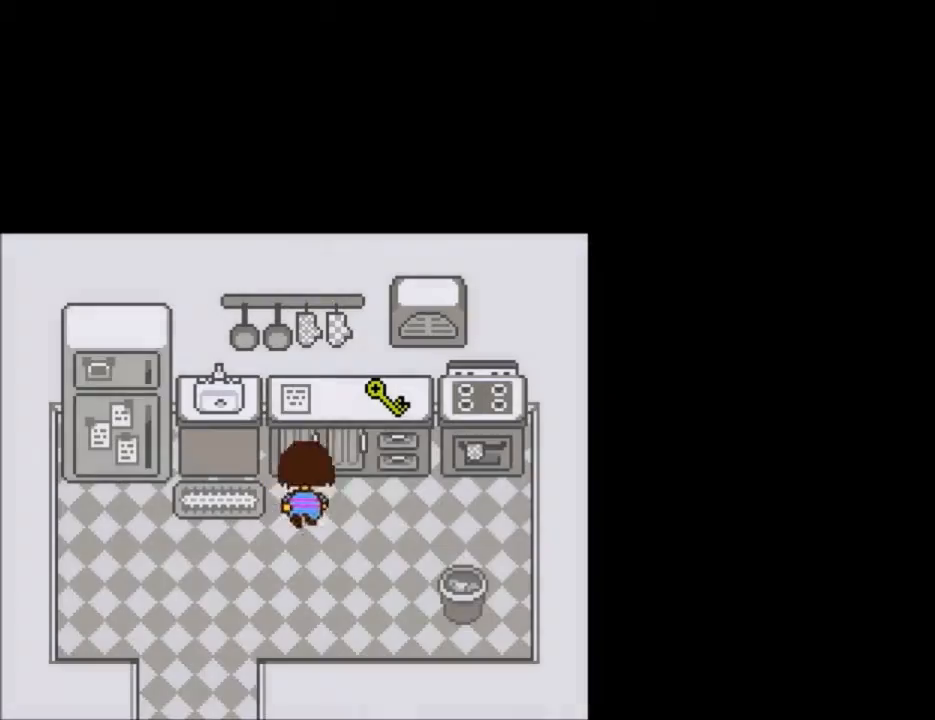
{"keys": [], "events": [[301, "right", "up"], [334, "z", "down"], [401, "x", "down"], [434, "up", "up"], [434, "z", "up"], [468, "x", "up"]]}
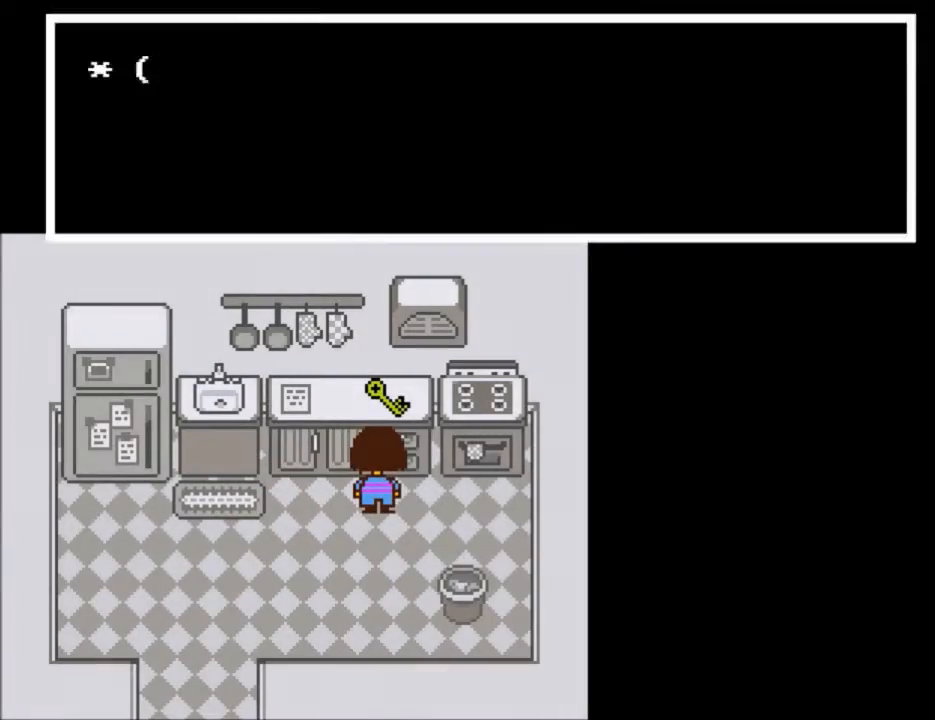
{"keys": ["left"], "events": [[67, "x", "down"], [67, "z", "down"], [133, "z", "up"], [167, "x", "up"], [200, "z", "down"], [267, "x", "down"], [300, "z", "up"], [367, "x", "up"], [434, "left", "down"]]}
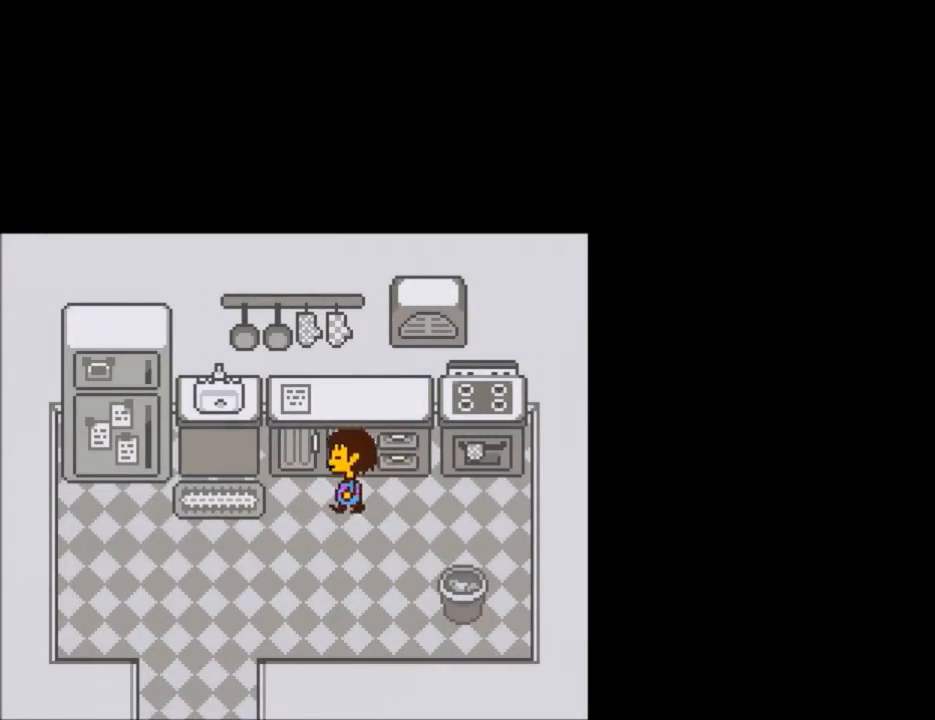
{"keys": ["down"], "events": [[101, "down", "down"], [501, "left", "up"]]}
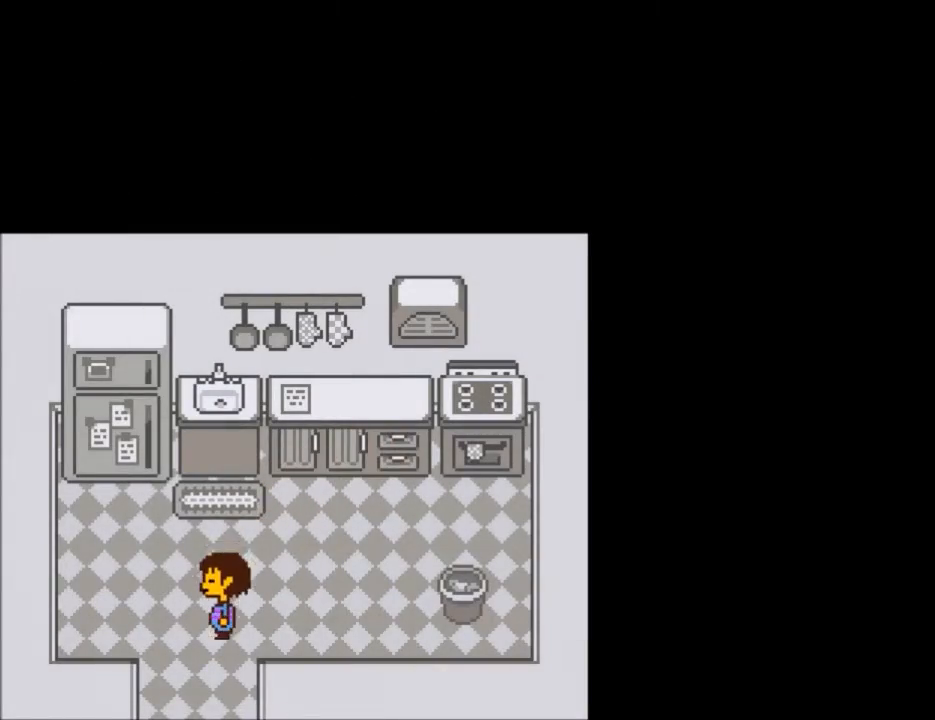
{"keys": ["down"], "events": []}
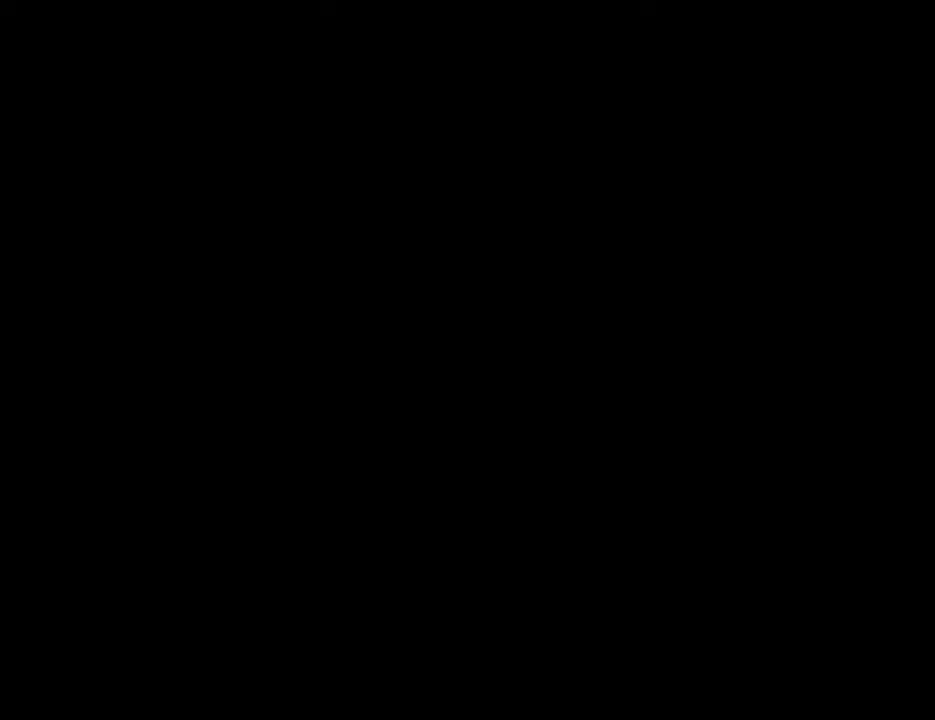
{"keys": ["down", "right"], "events": [[301, "right", "down"]]}
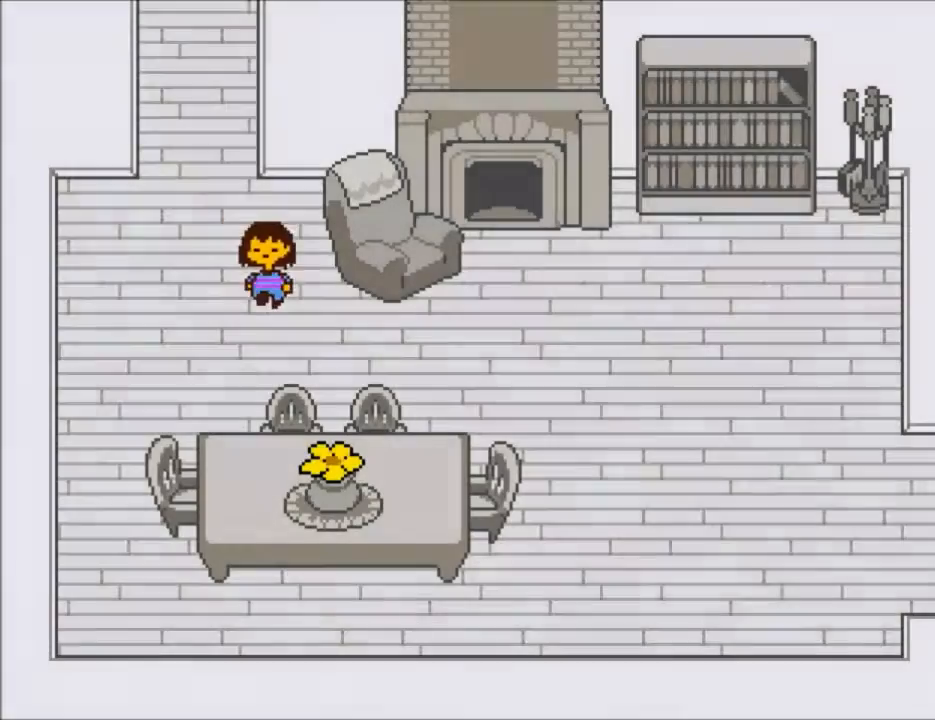
{"keys": ["right"], "events": [[300, "down", "up"]]}
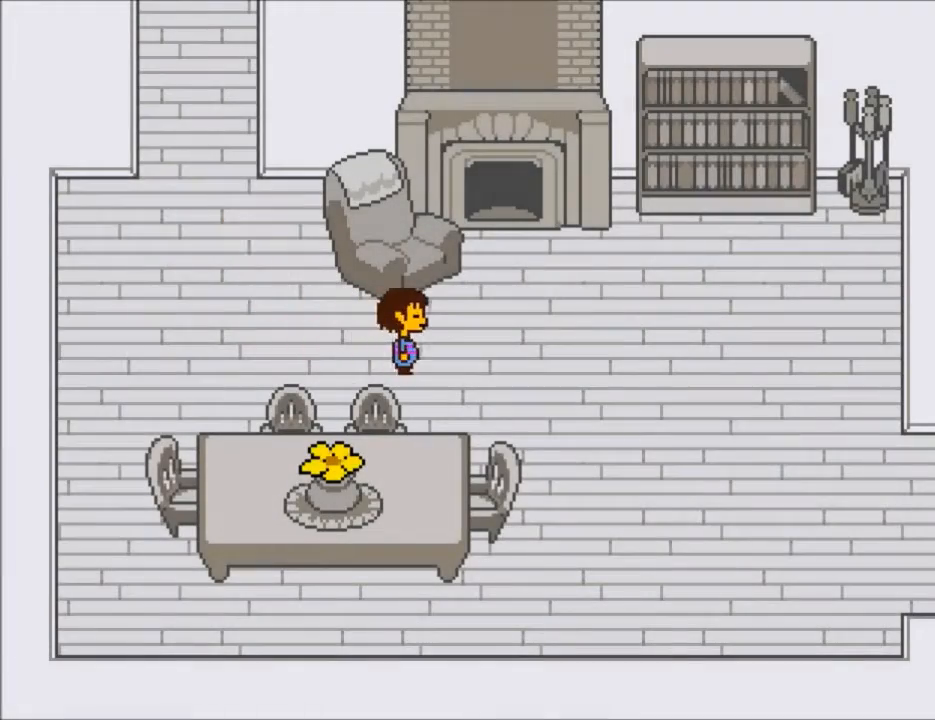
{"keys": ["down", "right"], "events": [[334, "down", "down"]]}
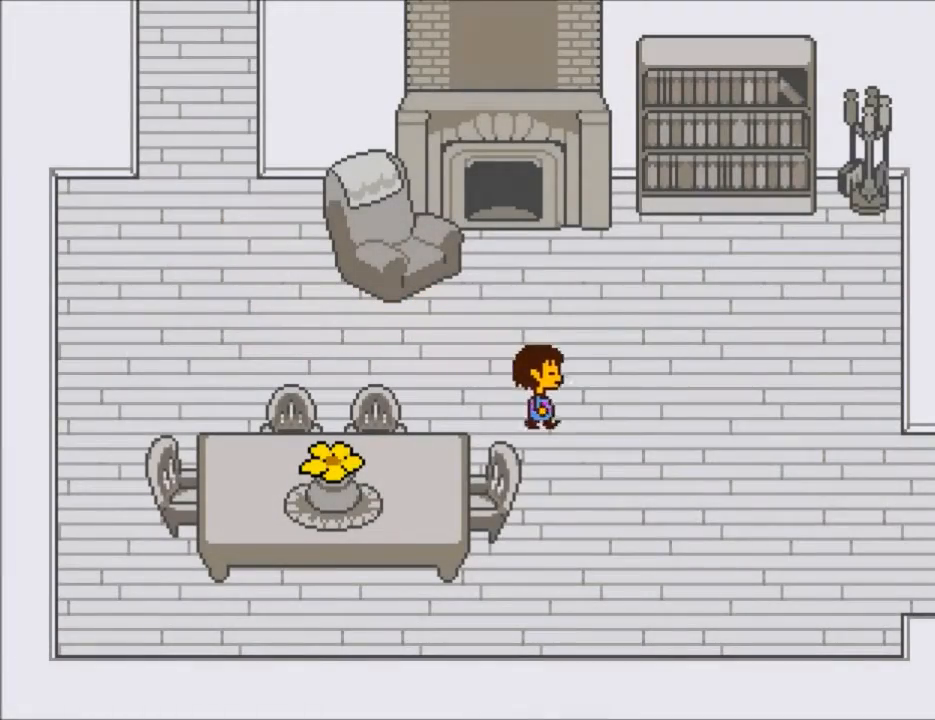
{"keys": ["right"], "events": [[334, "down", "up"]]}
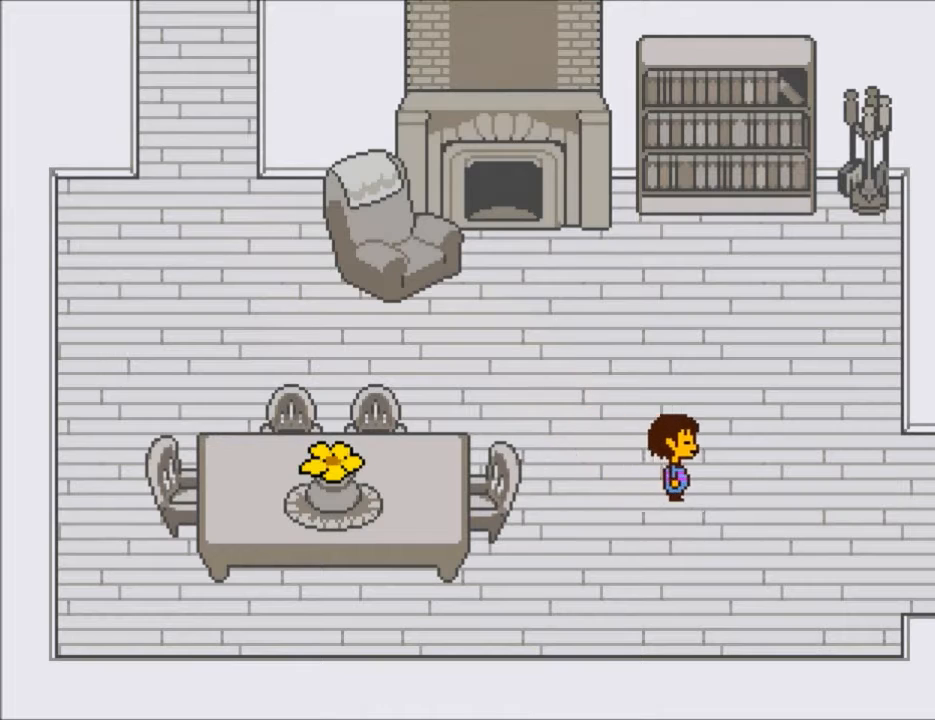
{"keys": ["right", "x", "z"], "events": [[134, "return", "down"], [201, "return", "up"], [201, "shift", "down"], [201, "z", "down"], [234, "shift", "up"], [234, "x", "down"], [301, "z", "up"], [334, "shift", "down"], [334, "x", "up"], [367, "return", "down"], [434, "return", "up"], [434, "shift", "up"], [468, "x", "down"], [468, "z", "down"]]}
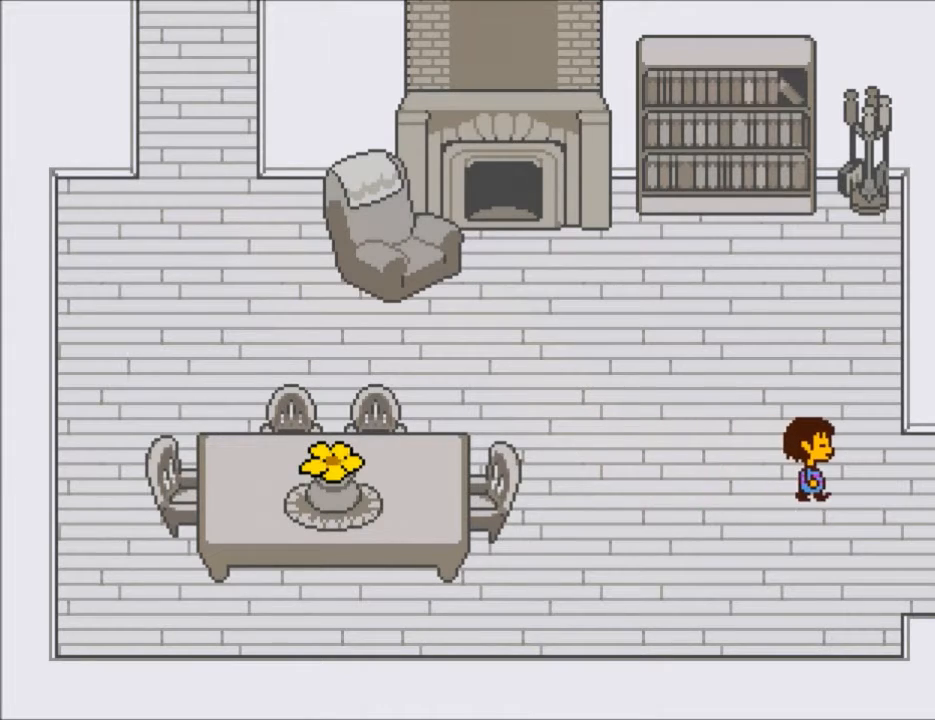
{"keys": ["return", "right", "shift"], "events": [[33, "return", "down"], [33, "x", "up"], [33, "z", "up"], [67, "shift", "down"], [100, "return", "up"], [100, "shift", "up"], [100, "z", "down"], [167, "x", "down"], [167, "z", "up"], [200, "return", "down"], [200, "shift", "down"], [200, "x", "up"], [300, "return", "up"], [300, "shift", "up"], [300, "x", "down"], [300, "z", "down"], [334, "z", "up"], [400, "shift", "down"], [400, "x", "up"], [434, "return", "down"]]}
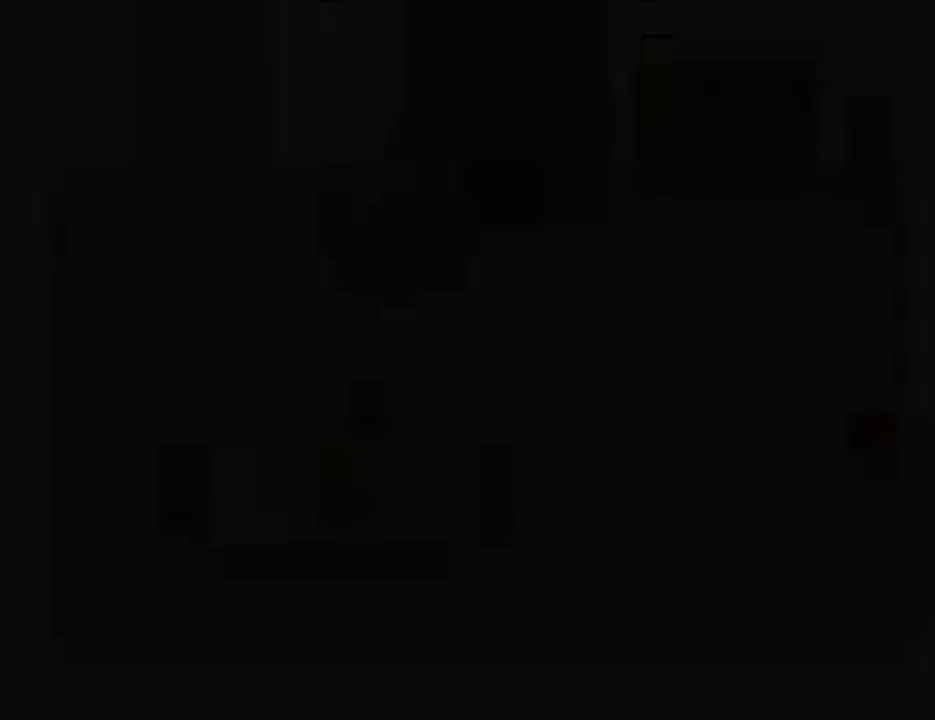
{"keys": ["right"], "events": [[33, "return", "up"], [33, "shift", "up"]]}
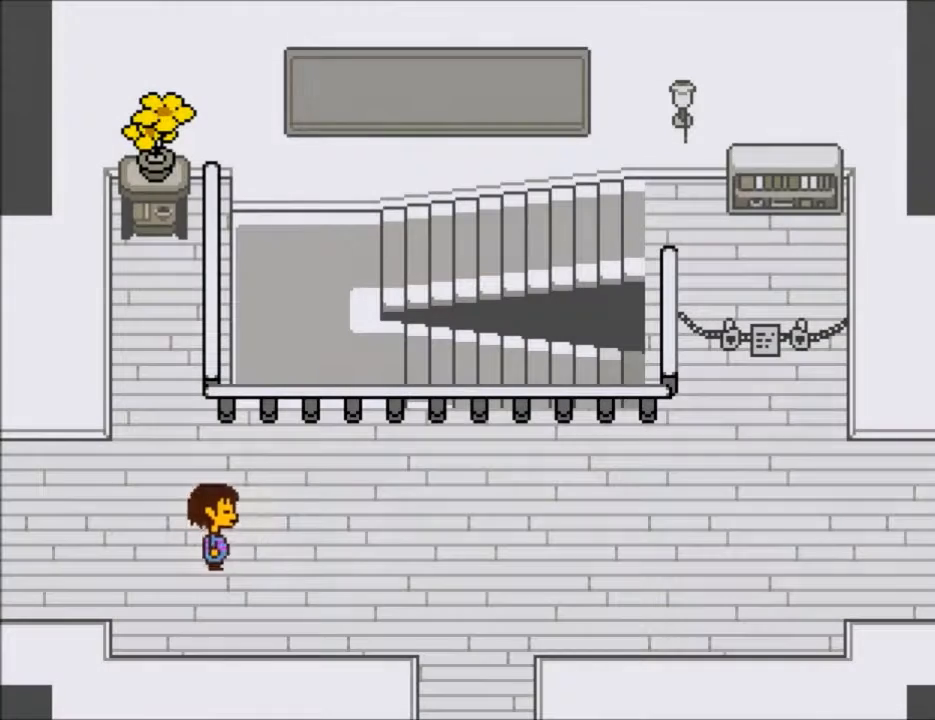
{"keys": ["right"], "events": []}
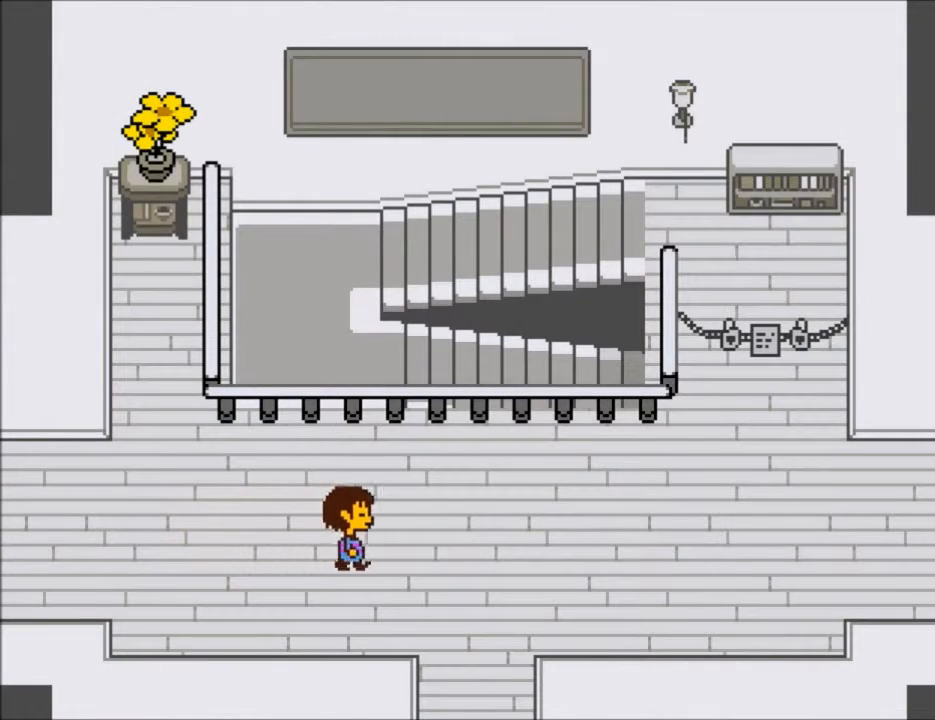
{"keys": ["right"], "events": []}
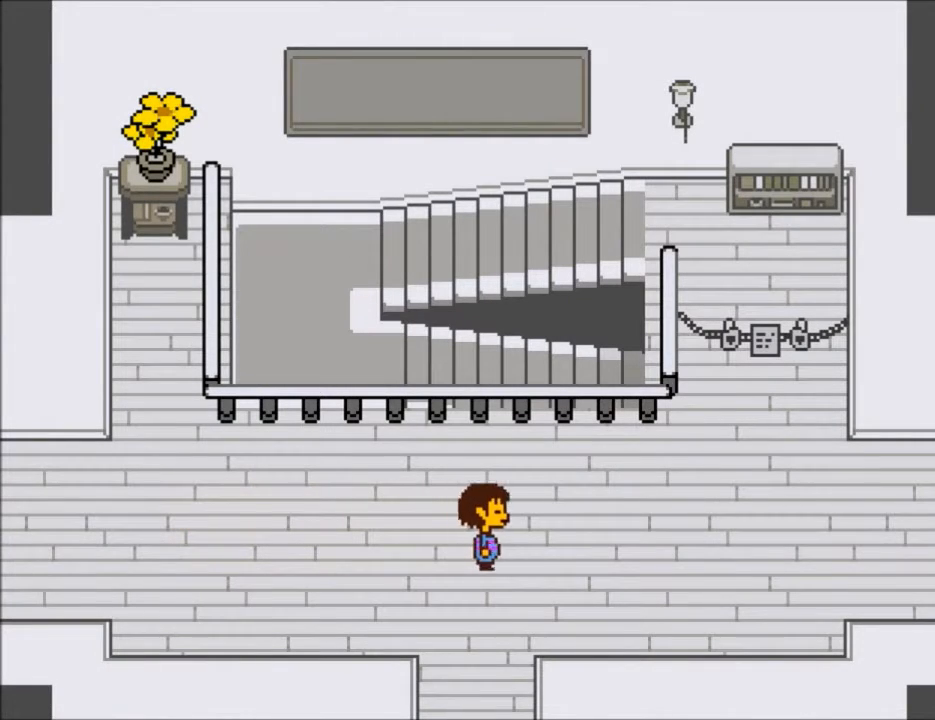
{"keys": ["right", "up"], "events": [[300, "up", "down"]]}
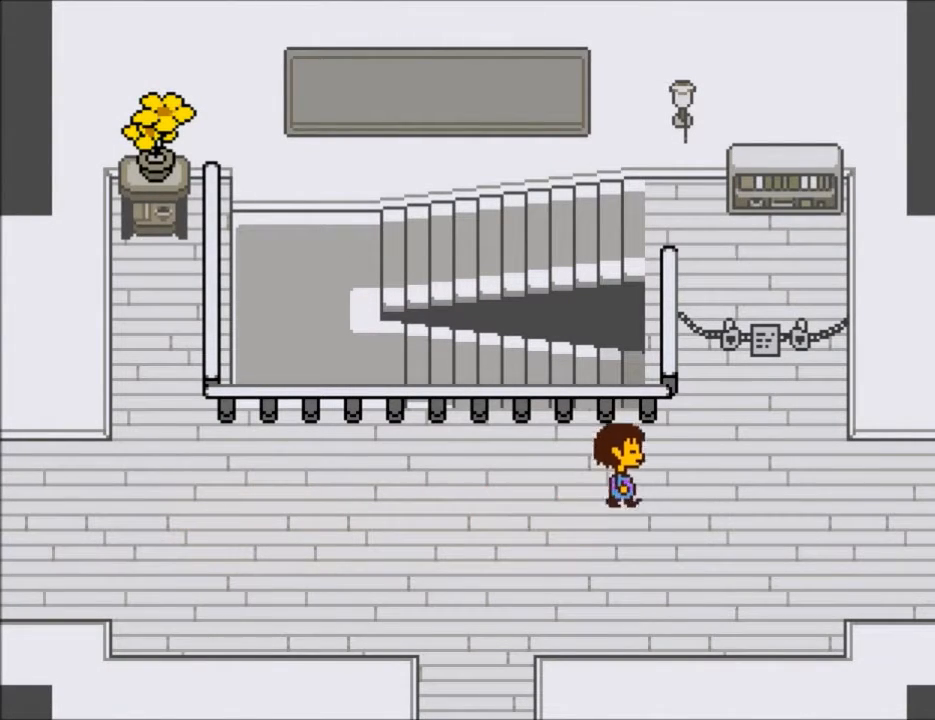
{"keys": ["up"], "events": [[501, "right", "up"]]}
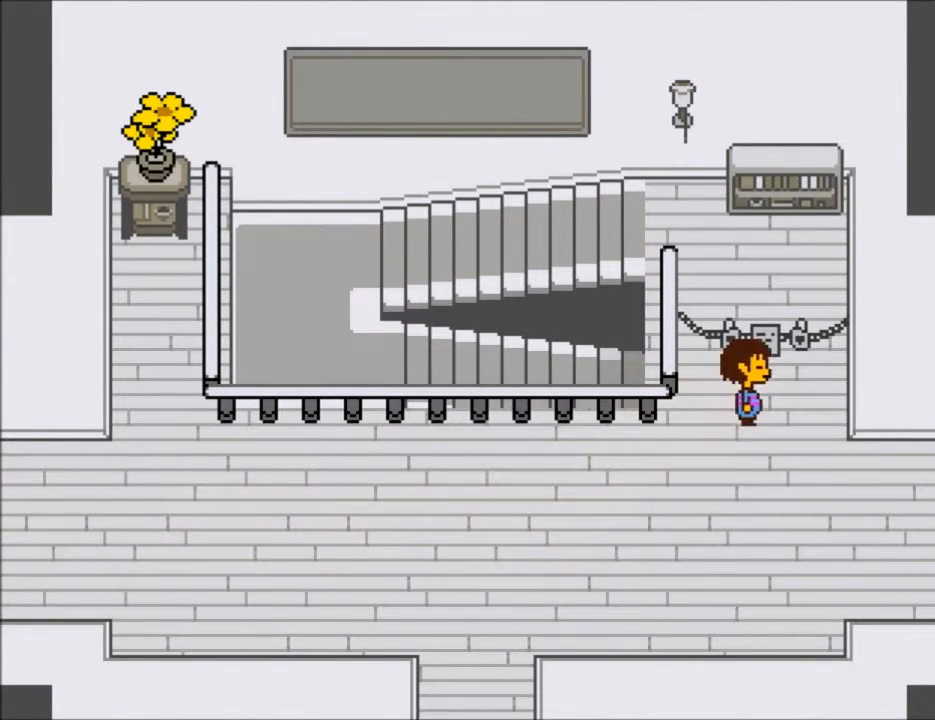
{"keys": ["left", "up", "z"], "events": [[33, "z", "down"], [100, "x", "down"], [133, "z", "up"], [200, "x", "up"], [233, "up", "up"], [233, "z", "down"], [266, "x", "down"], [266, "z", "up"], [333, "x", "up"], [433, "z", "down"], [467, "left", "down"], [467, "up", "down"]]}
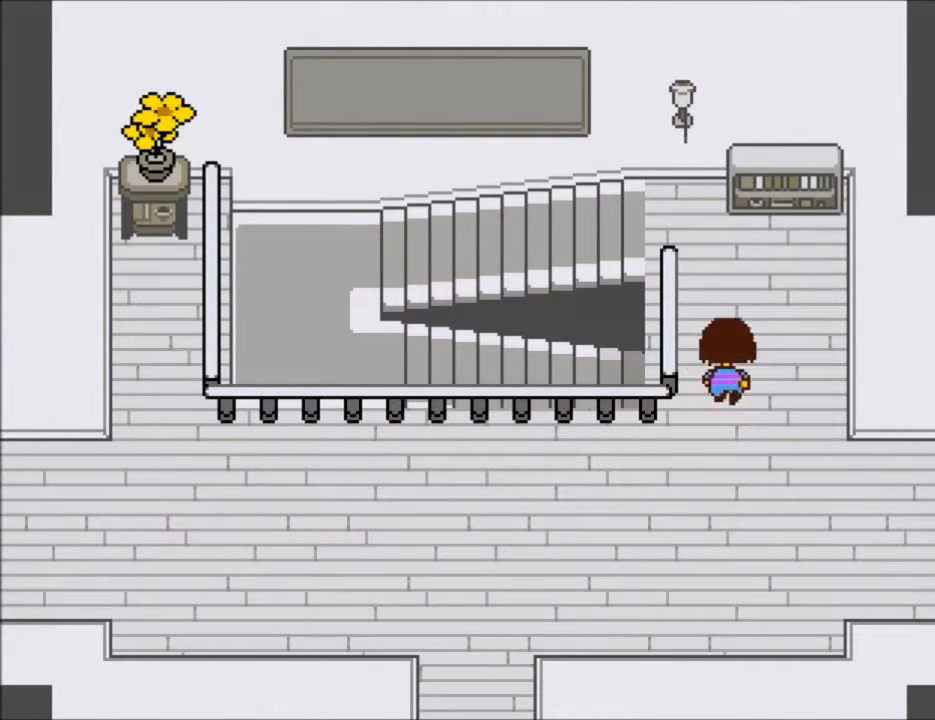
{"keys": ["left", "up"], "events": [[33, "z", "up"], [167, "left", "up"], [501, "left", "down"]]}
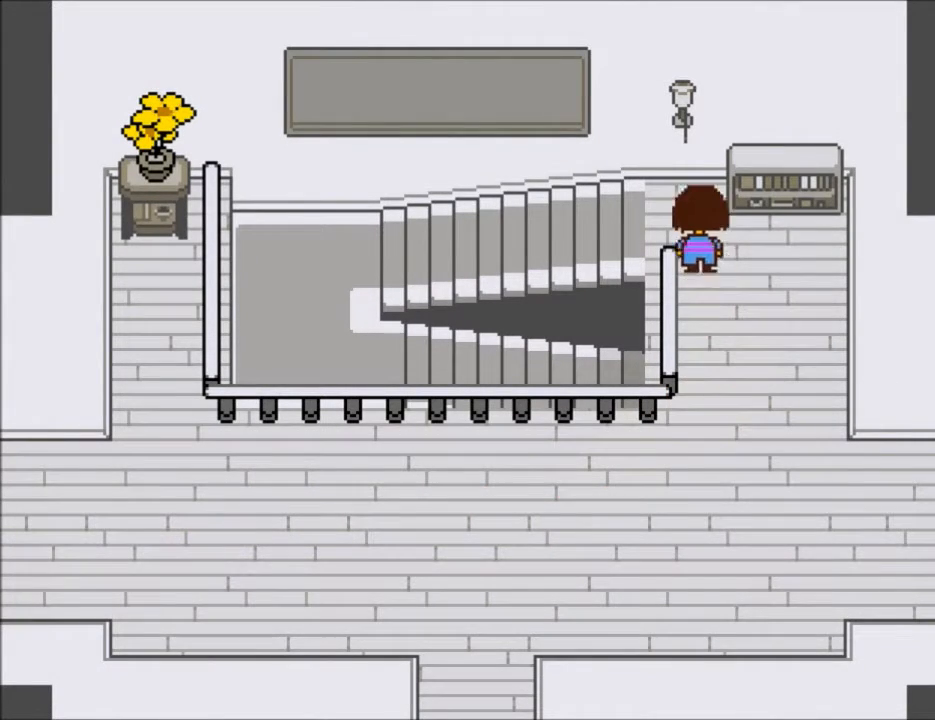
{"keys": ["left"], "events": [[166, "up", "up"]]}
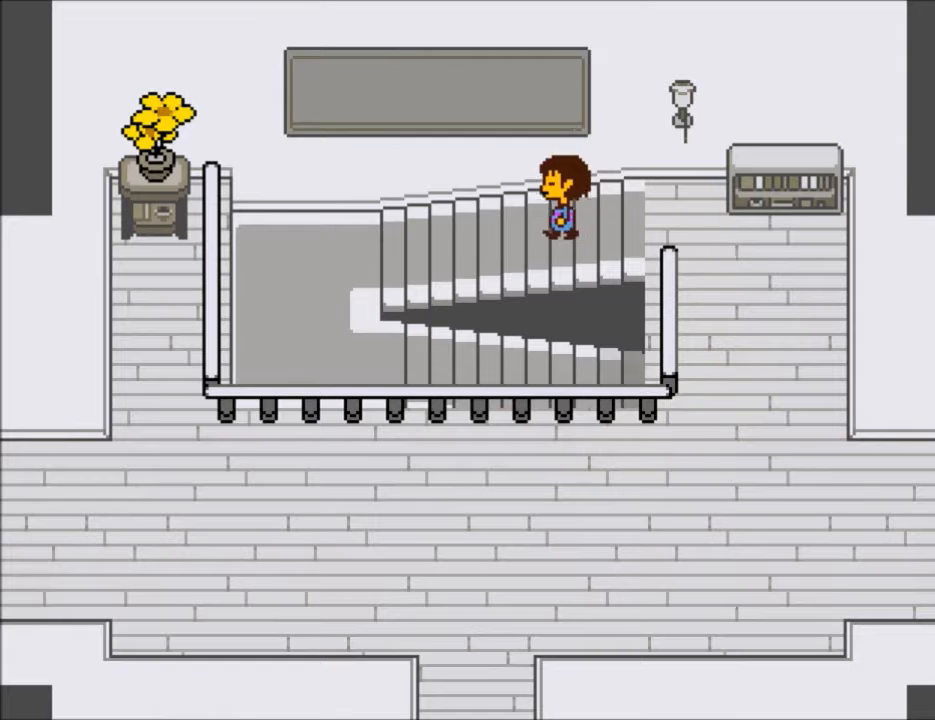
{"keys": ["left"], "events": []}